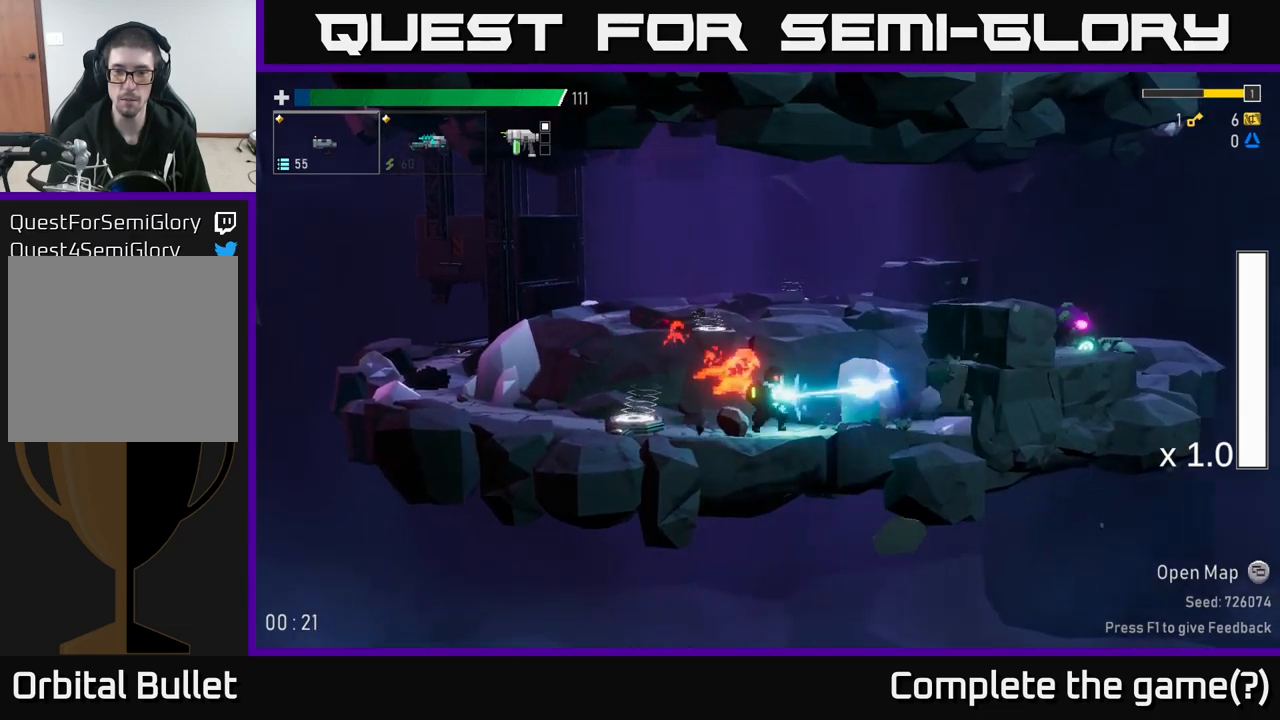
Gameplay with a controller (Xbox layout); each line is a JSON object with the inputs held at the frame after it. "events" lists button and stick changes between this image and that frame as [ms after this image, input, new state], when the widget could be followed in between.
{"buttons": [], "left_stick": "right", "right_stick": "center", "events": [[33, "R2", "down"], [100, "A", "down"], [100, "R2", "up"], [250, "A", "up"]]}
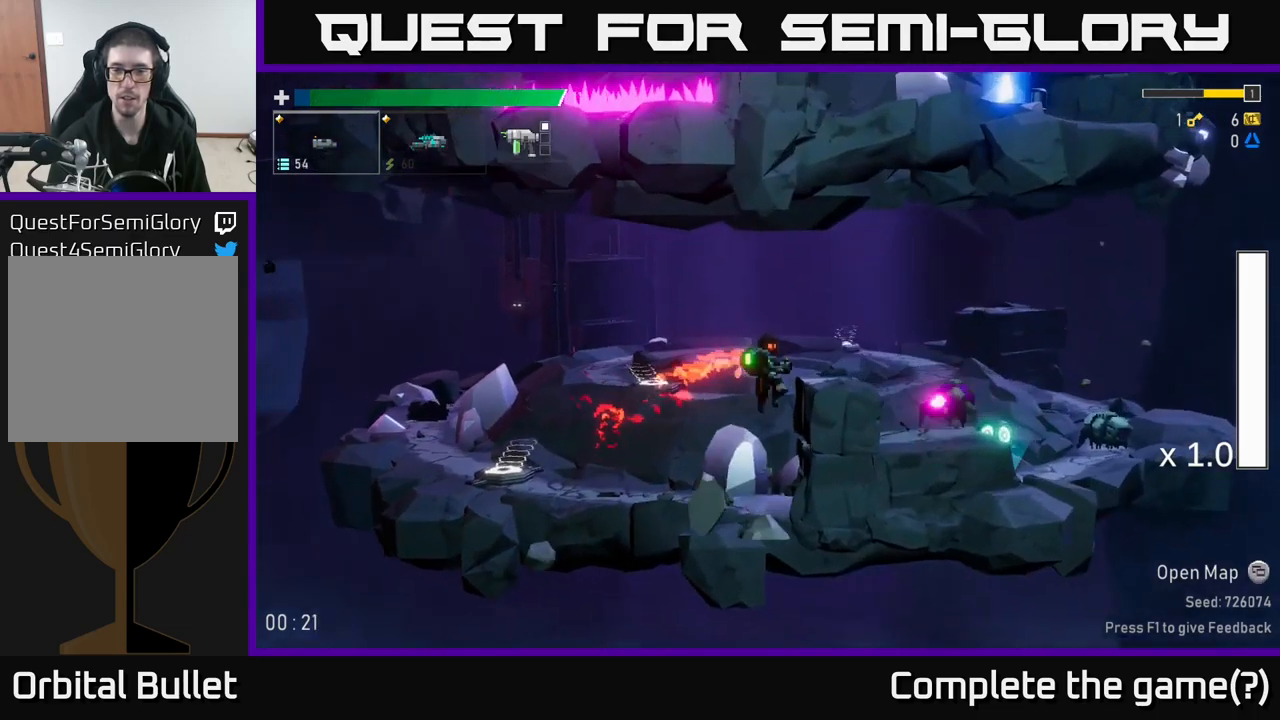
{"buttons": [], "left_stick": "right", "right_stick": "center", "events": [[117, "L2", "down"], [233, "L2", "up"], [317, "left_stick", "center"], [450, "left_stick", "right"]]}
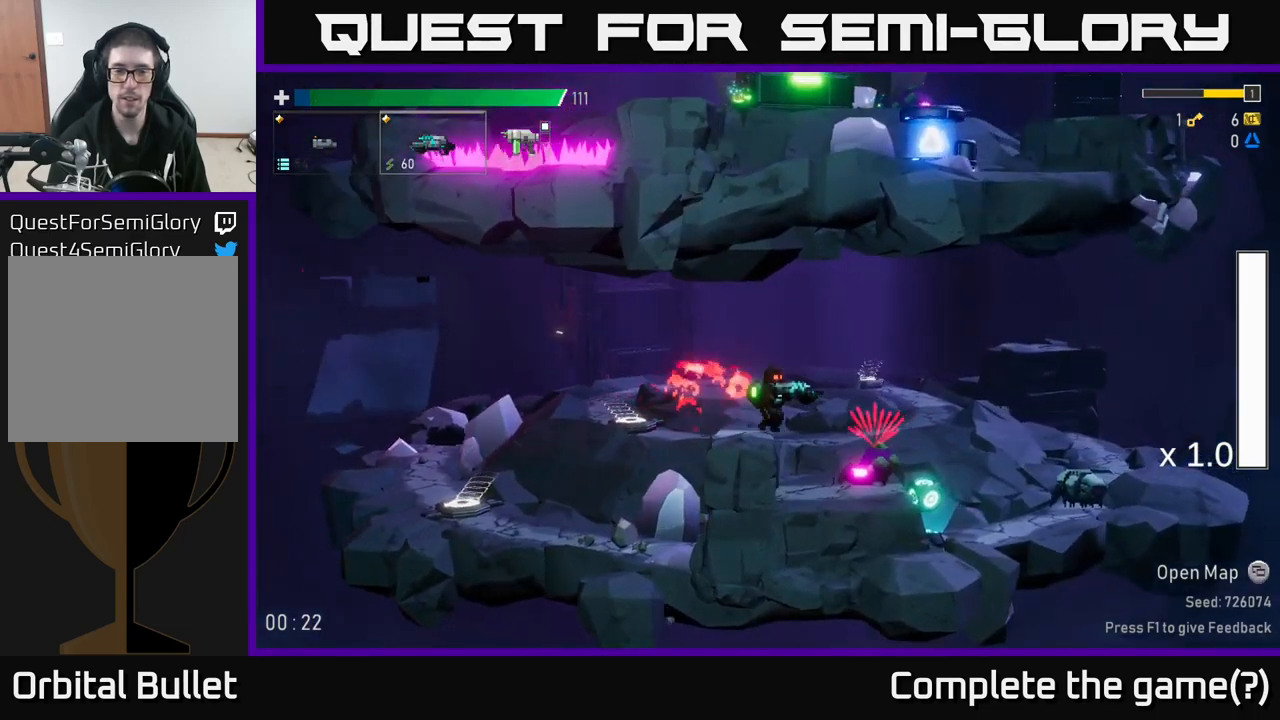
{"buttons": [], "left_stick": "right", "right_stick": "center", "events": []}
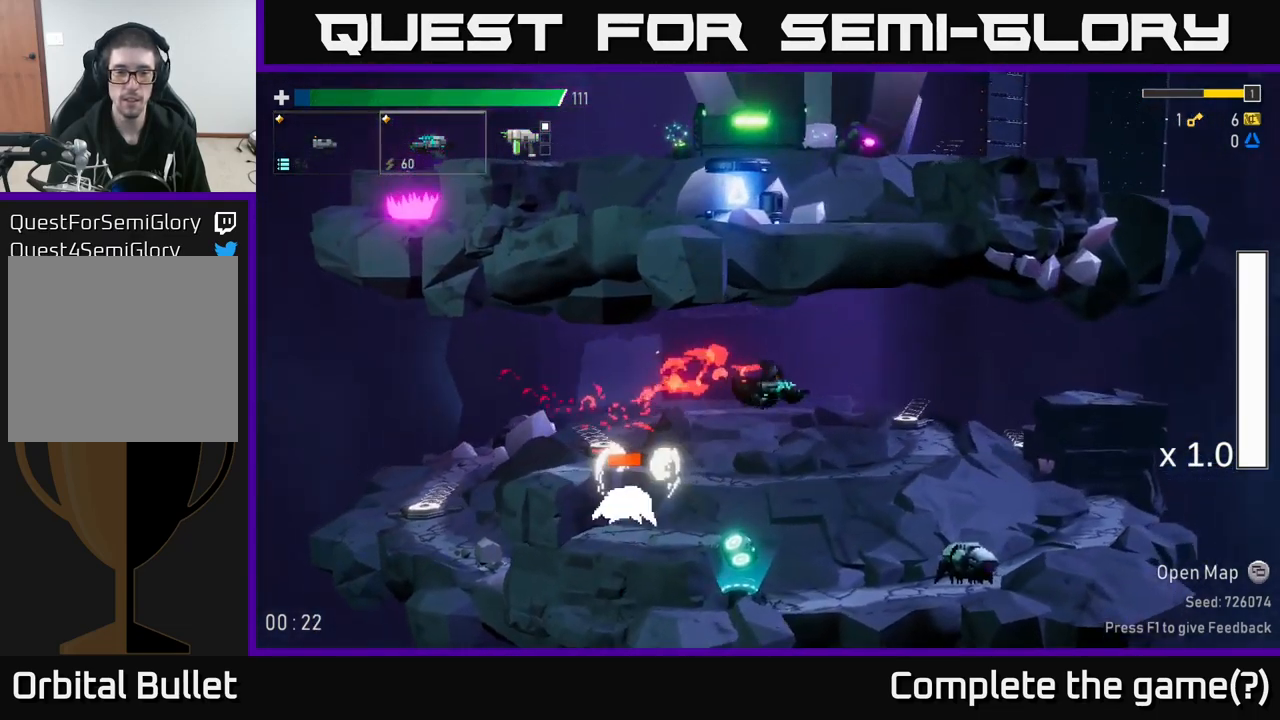
{"buttons": ["R2"], "left_stick": "left", "right_stick": "center", "events": [[217, "left_stick", "center"], [267, "left_stick", "left"], [500, "R2", "down"]]}
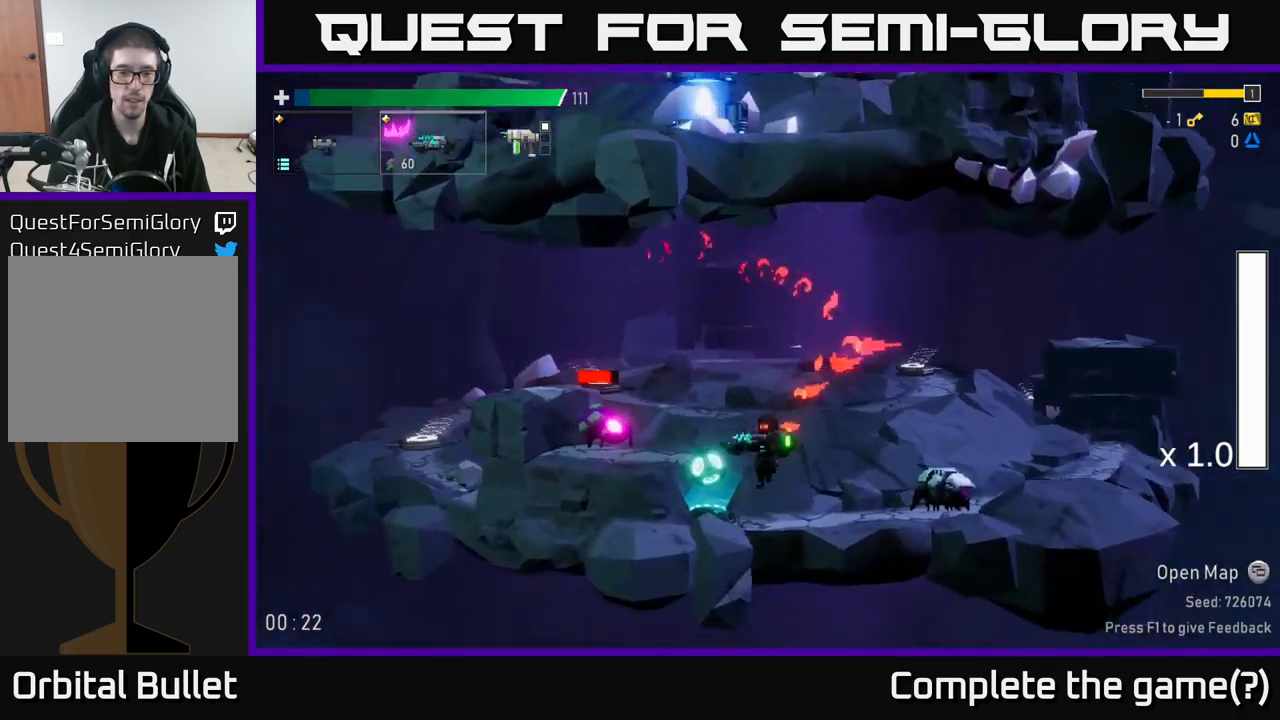
{"buttons": ["R2"], "left_stick": "left", "right_stick": "center", "events": [[33, "left_stick", "center"], [67, "R2", "up"], [367, "A", "down"], [483, "A", "up"], [483, "R2", "down"], [483, "left_stick", "left"]]}
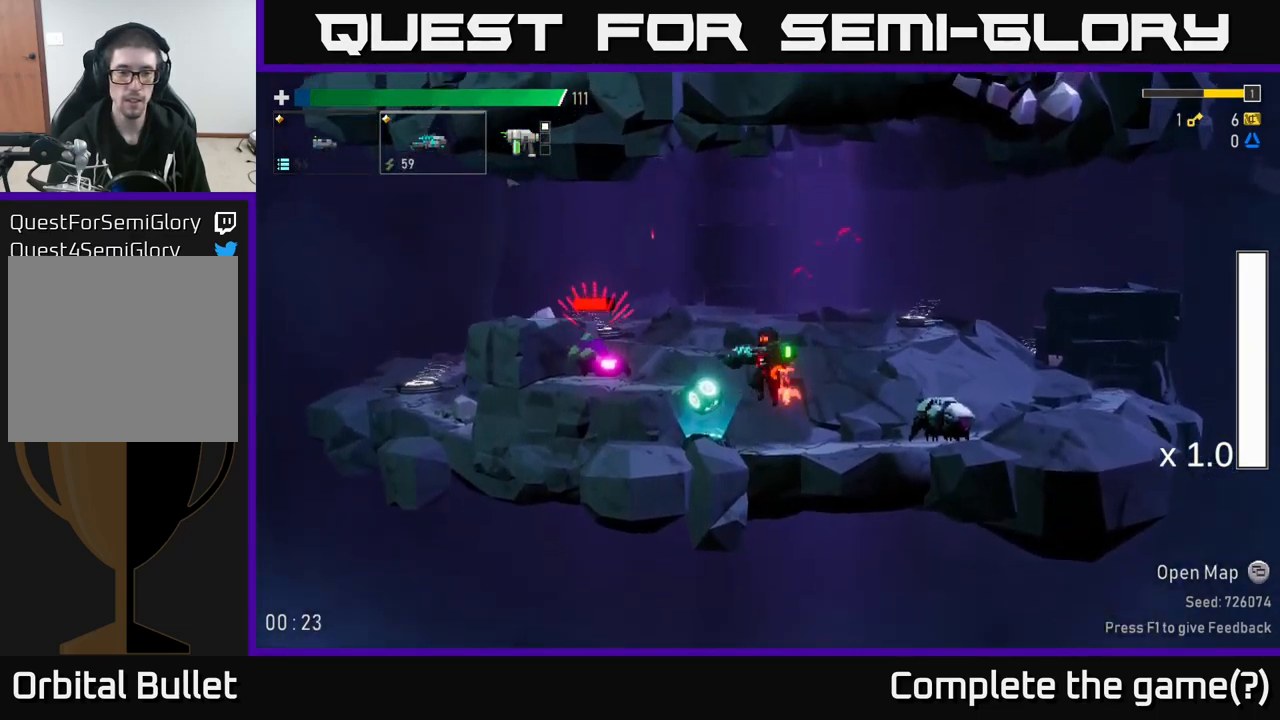
{"buttons": [], "left_stick": "left", "right_stick": "center", "events": [[100, "R2", "up"], [117, "left_stick", "center"], [250, "A", "down"], [383, "A", "up"], [483, "left_stick", "left"]]}
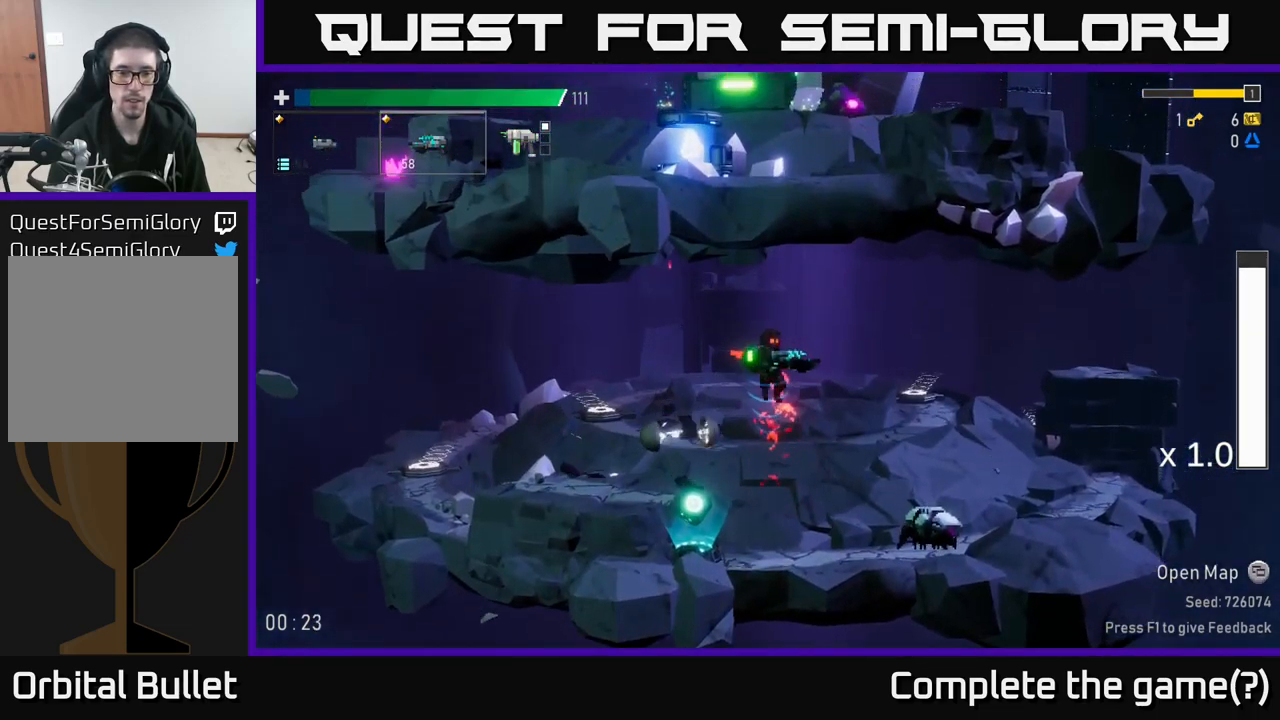
{"buttons": [], "left_stick": "right", "right_stick": "center", "events": [[250, "left_stick", "center"], [300, "left_stick", "right"]]}
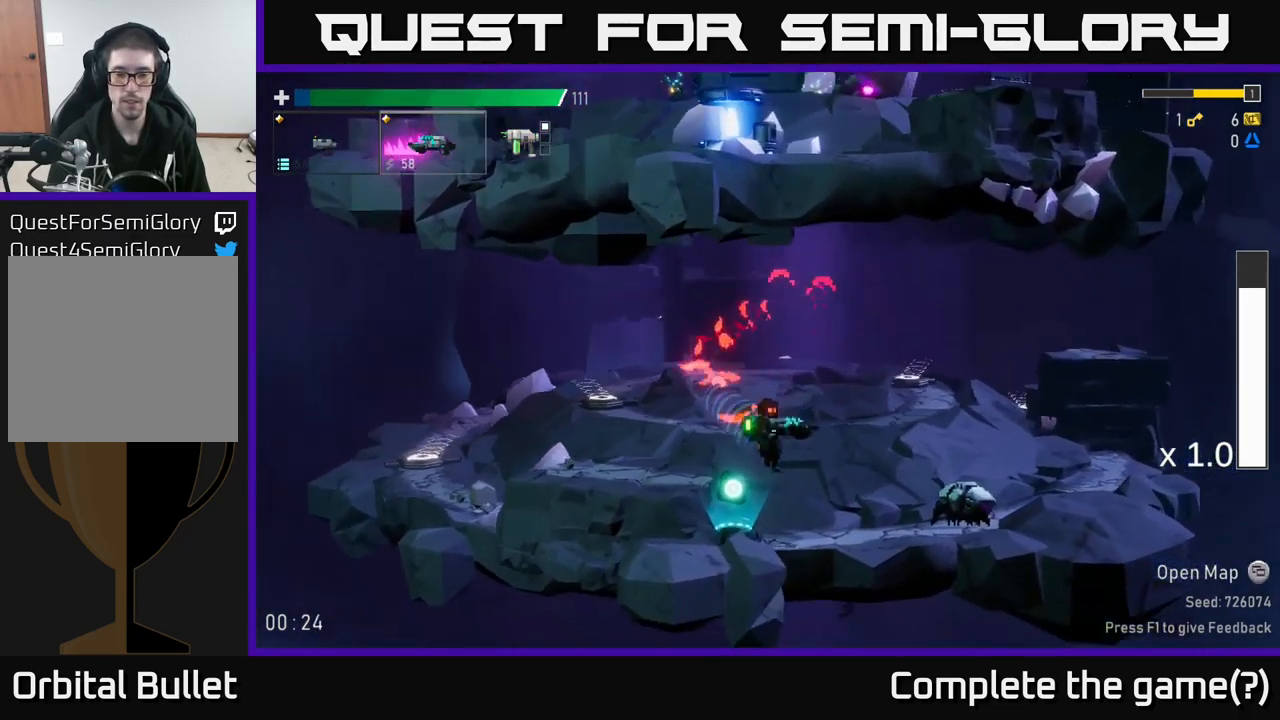
{"buttons": ["A"], "left_stick": "center", "right_stick": "center", "events": [[133, "R2", "down"], [183, "left_stick", "center"], [233, "R2", "up"], [400, "A", "down"]]}
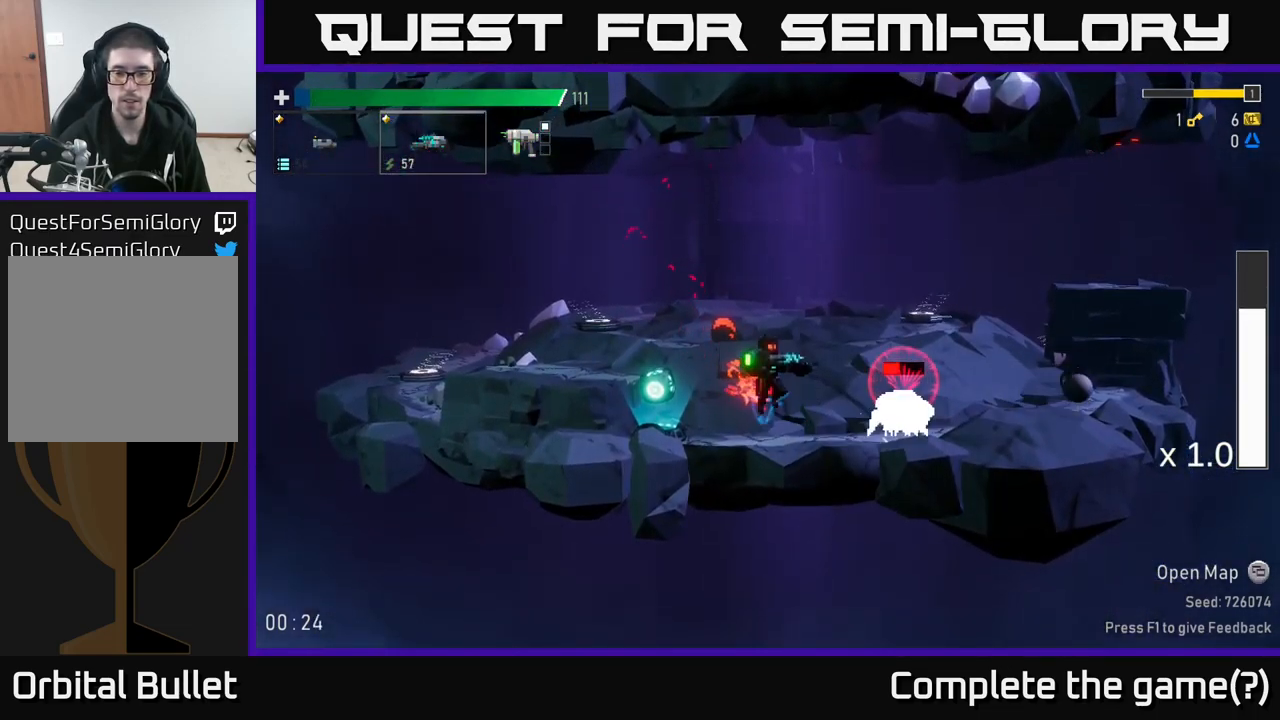
{"buttons": [], "left_stick": "left", "right_stick": "center", "events": [[33, "A", "up"], [33, "left_stick", "right"], [50, "L2", "down"], [167, "L2", "up"], [467, "left_stick", "left"]]}
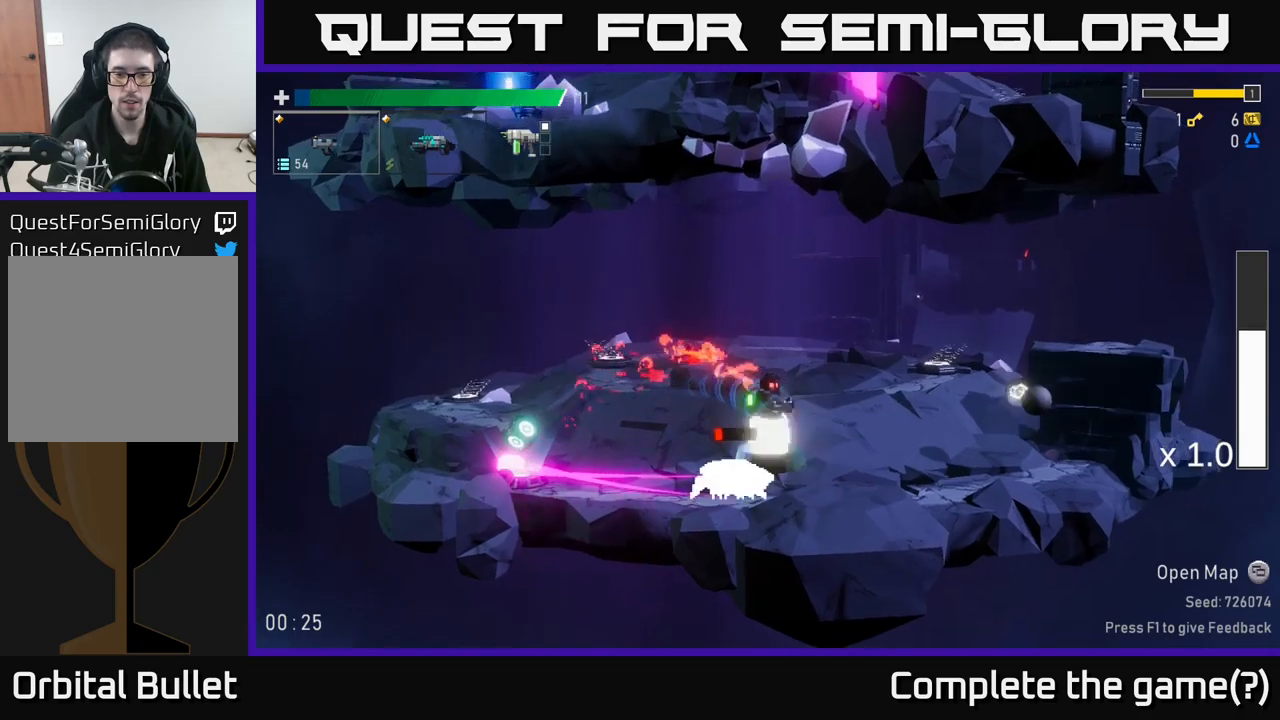
{"buttons": [], "left_stick": "right", "right_stick": "center", "events": [[84, "left_stick", "center"], [400, "left_stick", "right"]]}
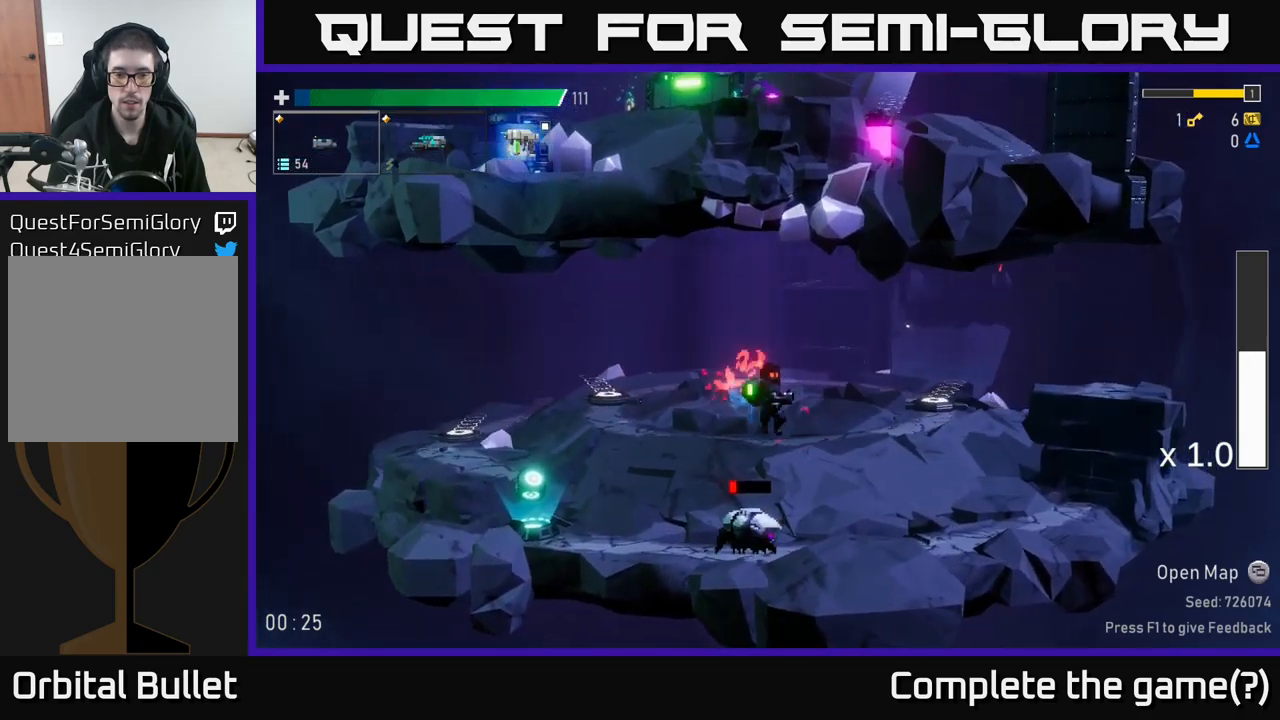
{"buttons": [], "left_stick": "center", "right_stick": "center", "events": [[234, "left_stick", "left"], [334, "R2", "down"], [367, "left_stick", "center"], [434, "R2", "up"]]}
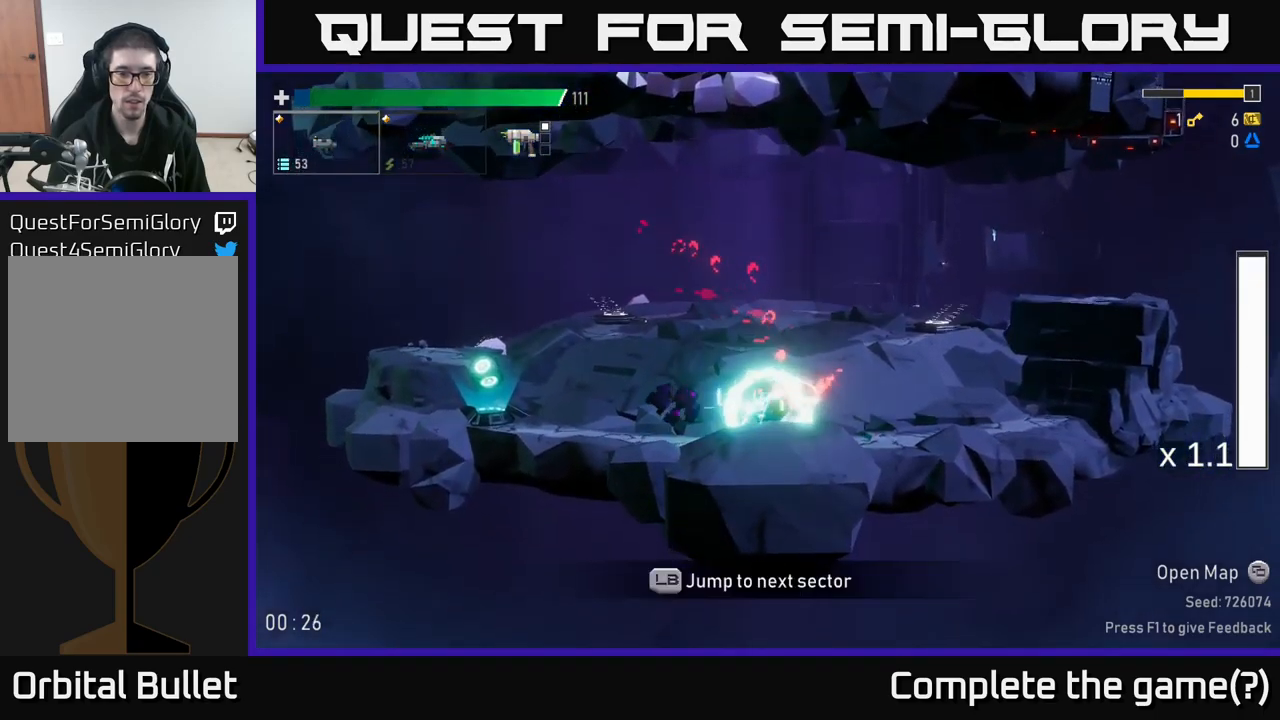
{"buttons": [], "left_stick": "right", "right_stick": "center", "events": [[34, "R2", "down"], [117, "R2", "up"], [267, "left_stick", "left"], [450, "left_stick", "right"]]}
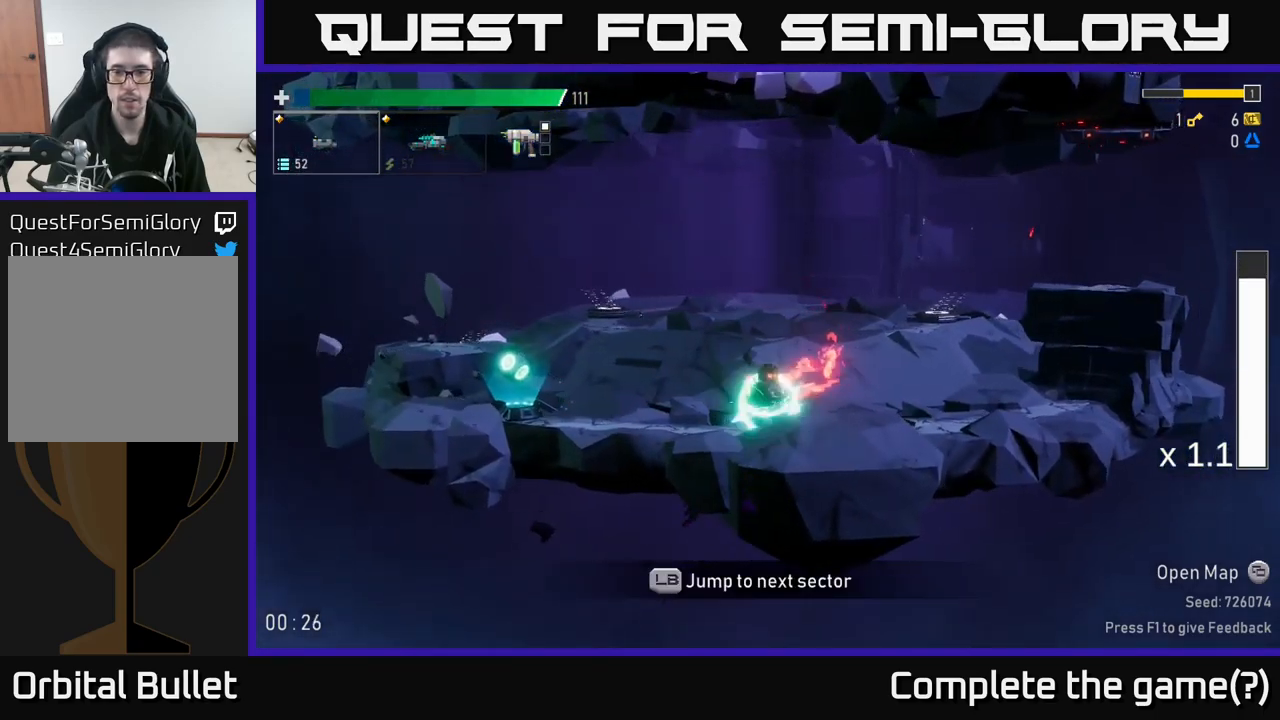
{"buttons": [], "left_stick": "left", "right_stick": "center", "events": [[350, "left_stick", "left"]]}
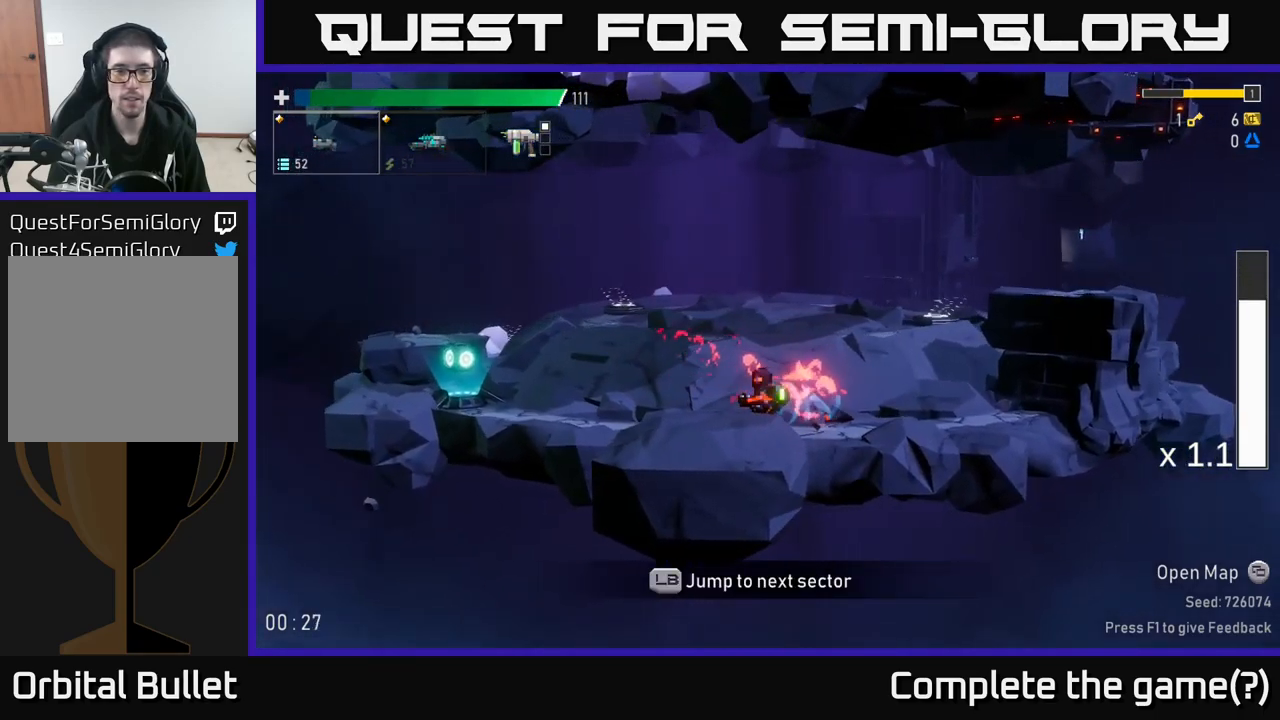
{"buttons": [], "left_stick": "left", "right_stick": "center", "events": []}
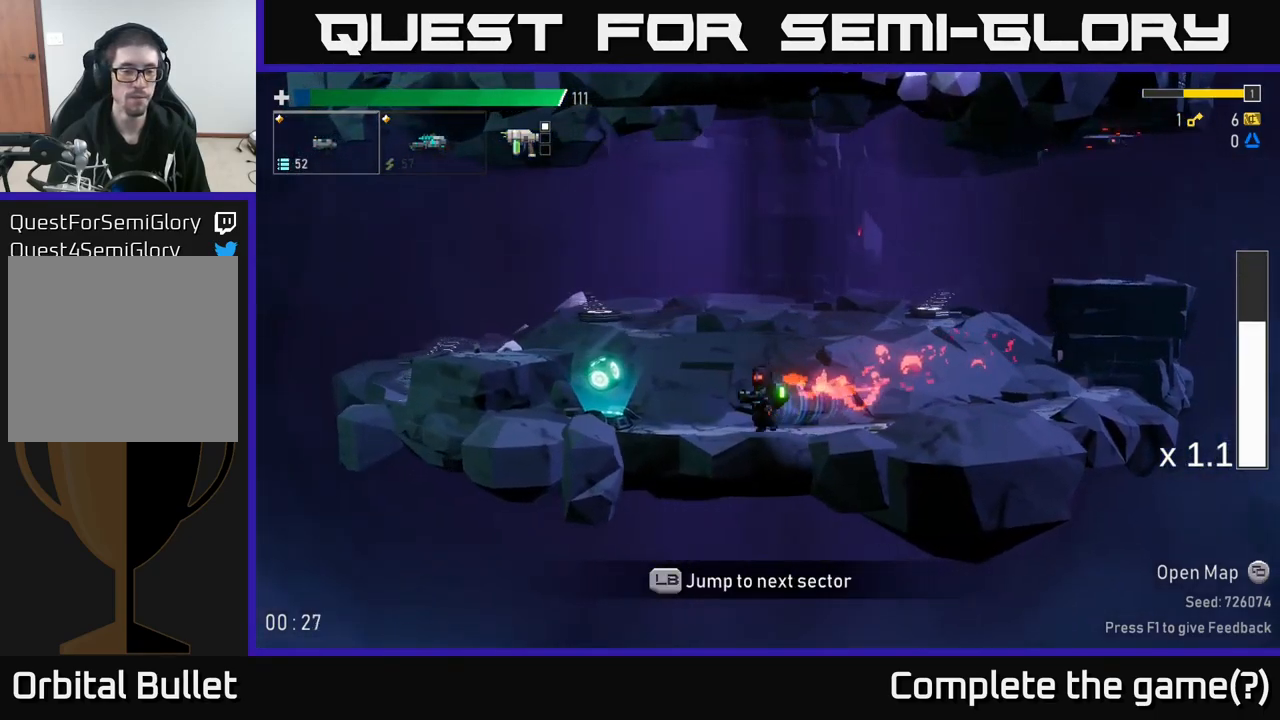
{"buttons": [], "left_stick": "left", "right_stick": "center", "events": [[384, "Y", "down"], [450, "Y", "up"]]}
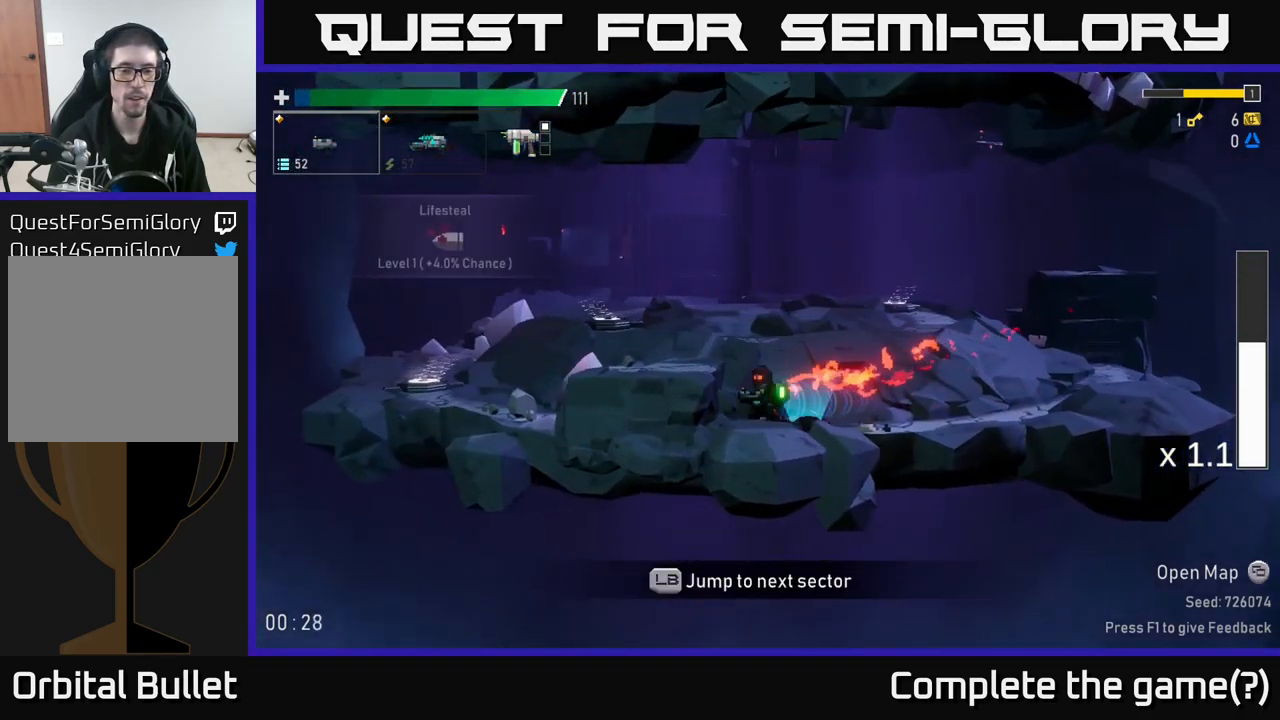
{"buttons": [], "left_stick": "right", "right_stick": "center", "events": [[17, "left_stick", "center"], [84, "left_stick", "right"], [234, "left_stick", "center"], [500, "left_stick", "right"]]}
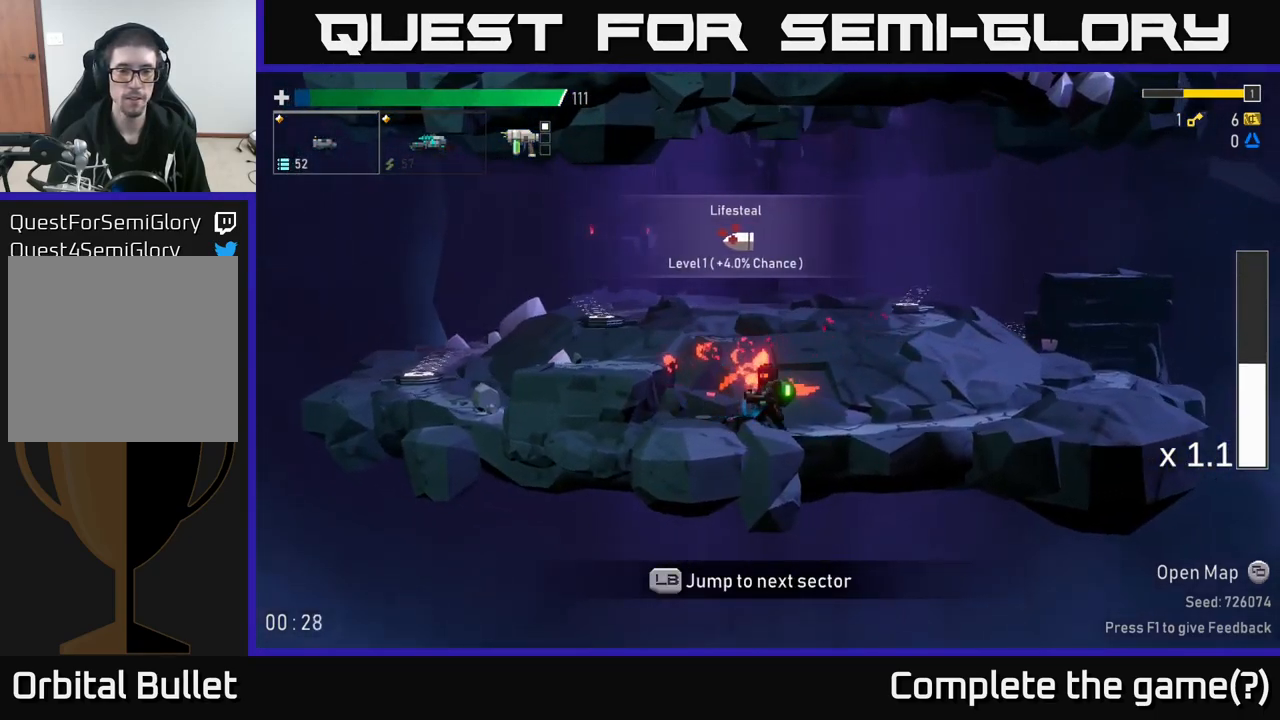
{"buttons": [], "left_stick": "center", "right_stick": "center", "events": [[184, "left_stick", "center"], [200, "L1", "down"], [350, "L1", "up"]]}
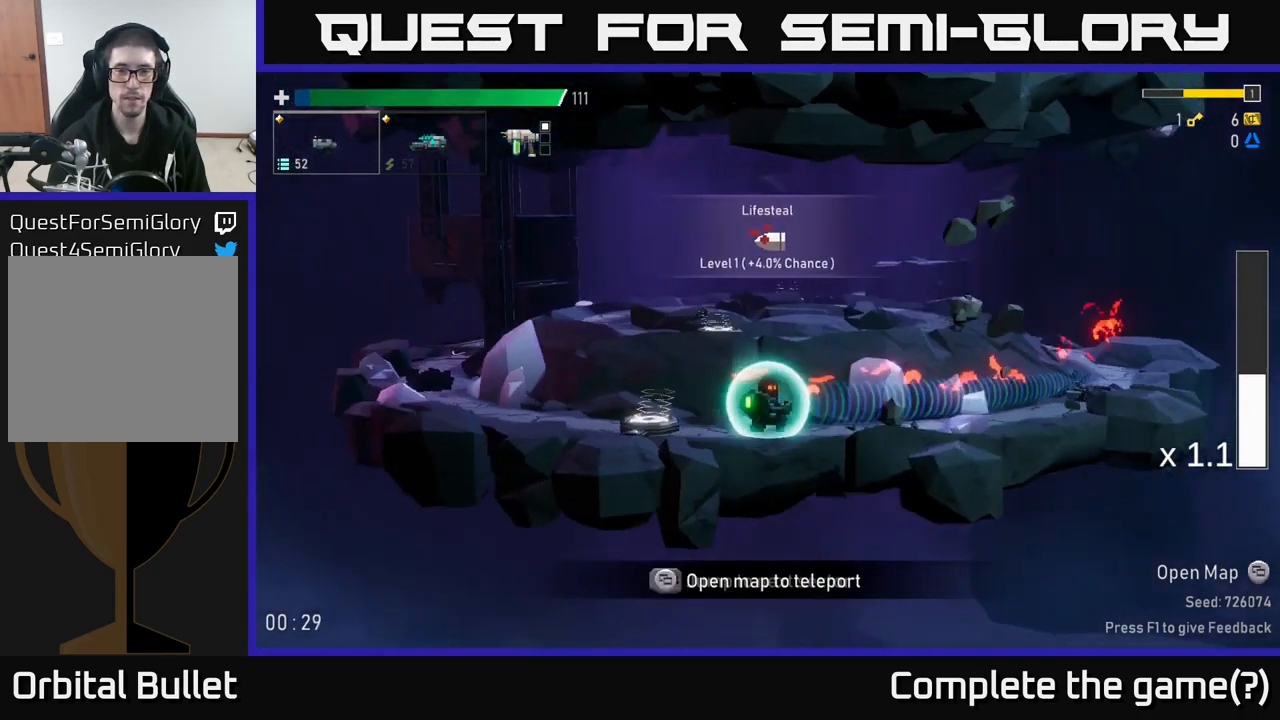
{"buttons": [], "left_stick": "center", "right_stick": "center", "events": []}
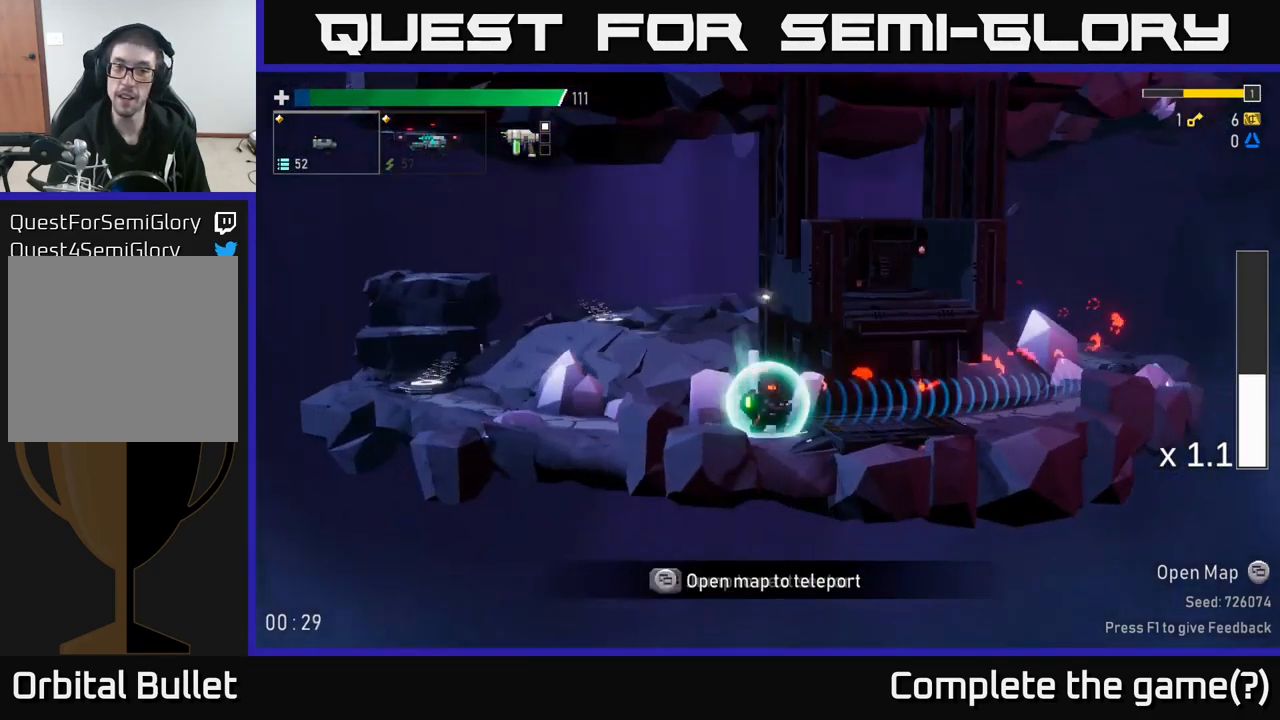
{"buttons": [], "left_stick": "center", "right_stick": "center", "events": []}
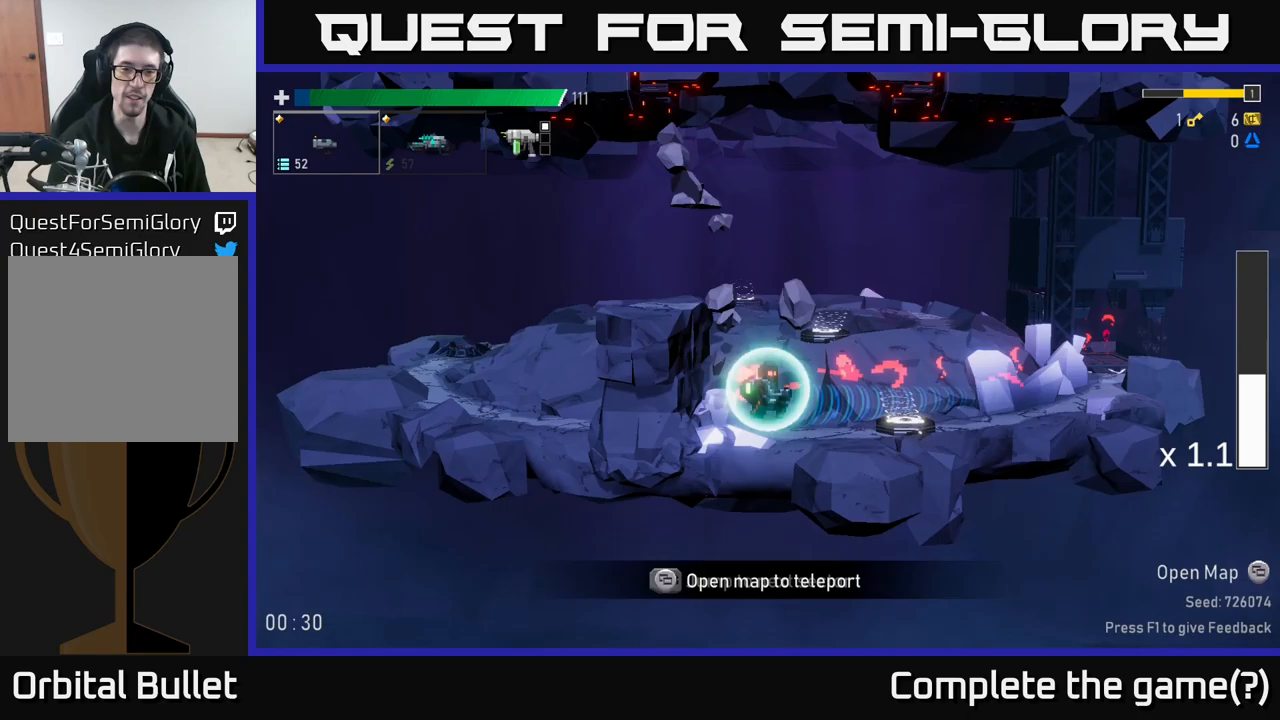
{"buttons": [], "left_stick": "center", "right_stick": "center", "events": []}
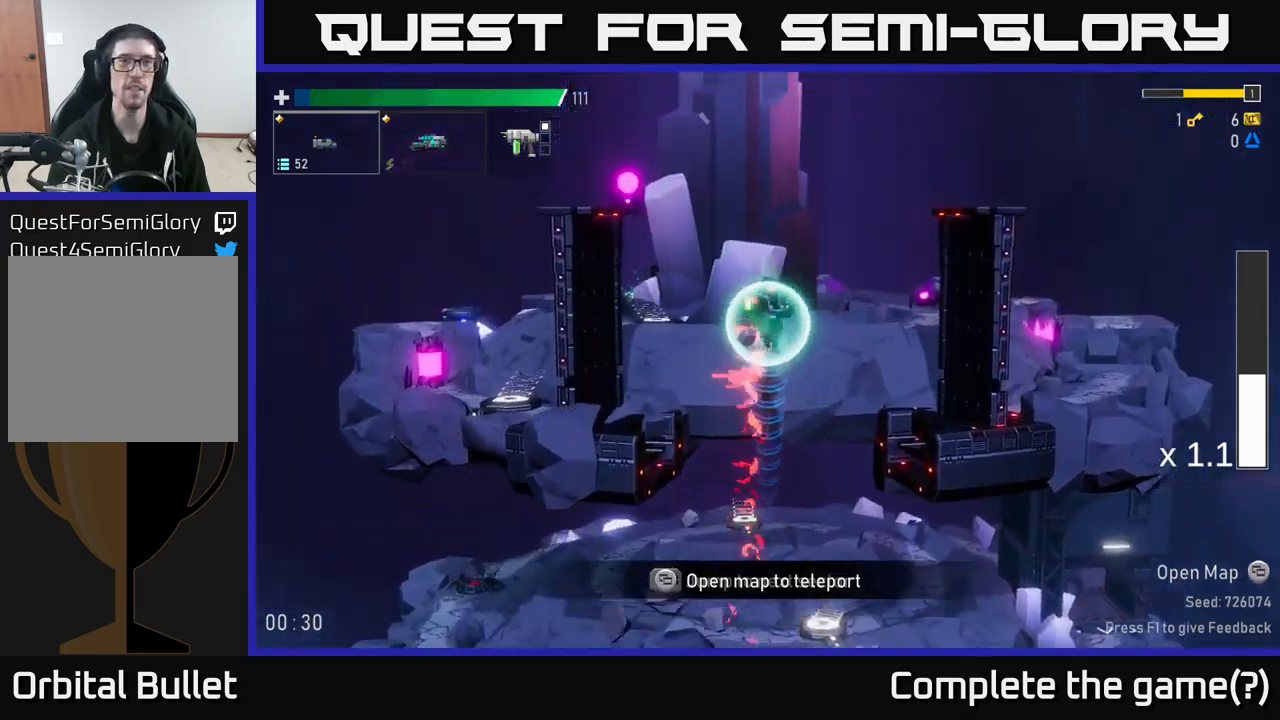
{"buttons": [], "left_stick": "left", "right_stick": "center", "events": [[17, "left_stick", "left"]]}
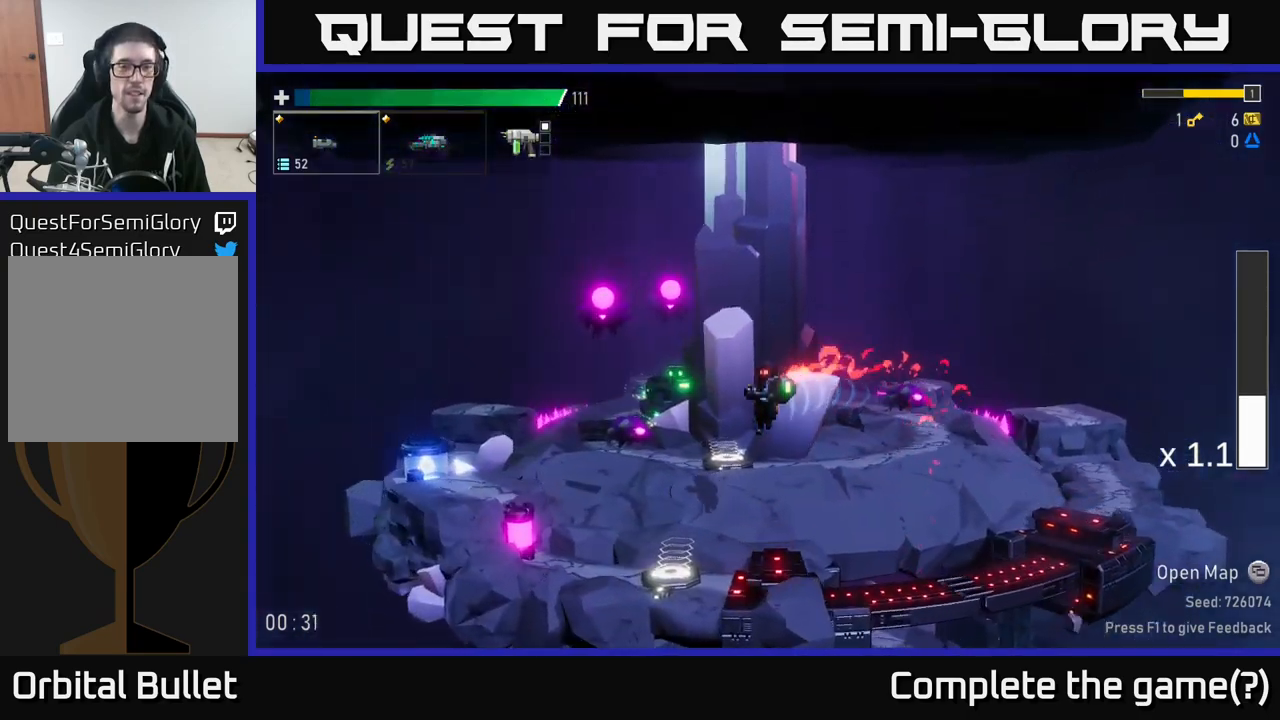
{"buttons": [], "left_stick": "left", "right_stick": "center", "events": []}
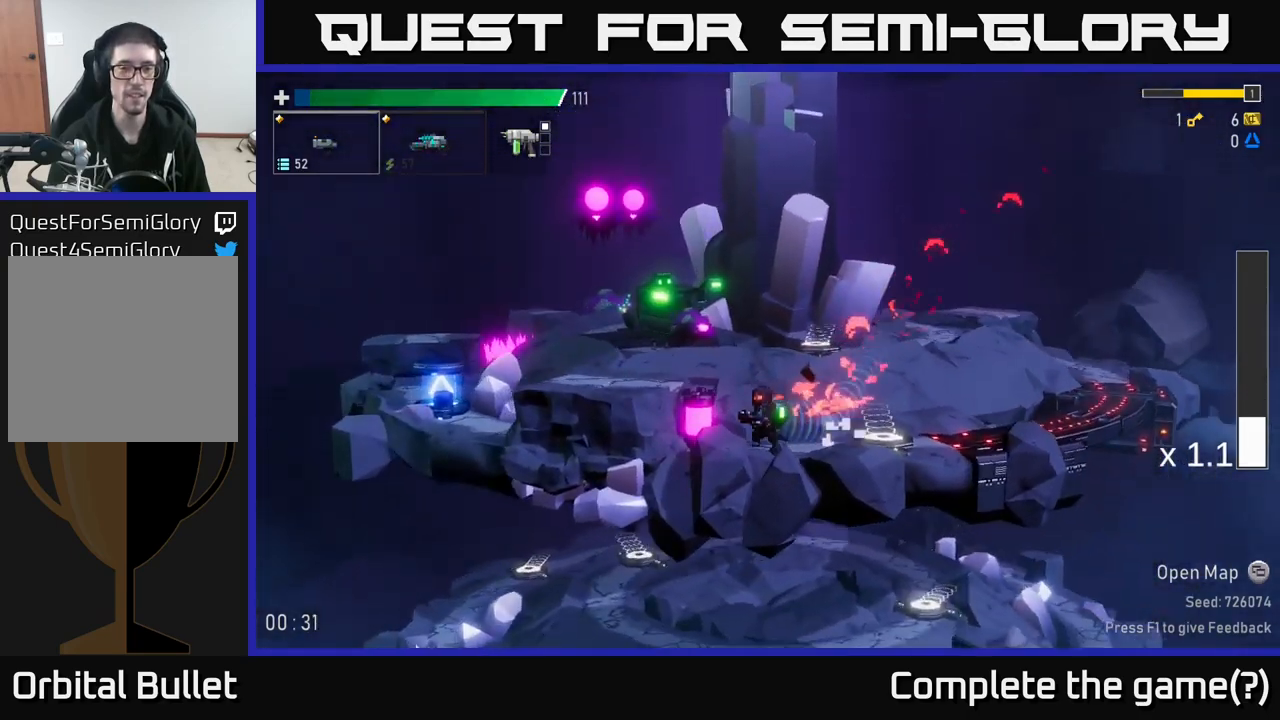
{"buttons": [], "left_stick": "left", "right_stick": "center", "events": [[67, "L2", "down"], [133, "A", "down"], [217, "L2", "up"], [217, "R2", "down"], [250, "A", "up"], [300, "R2", "up"]]}
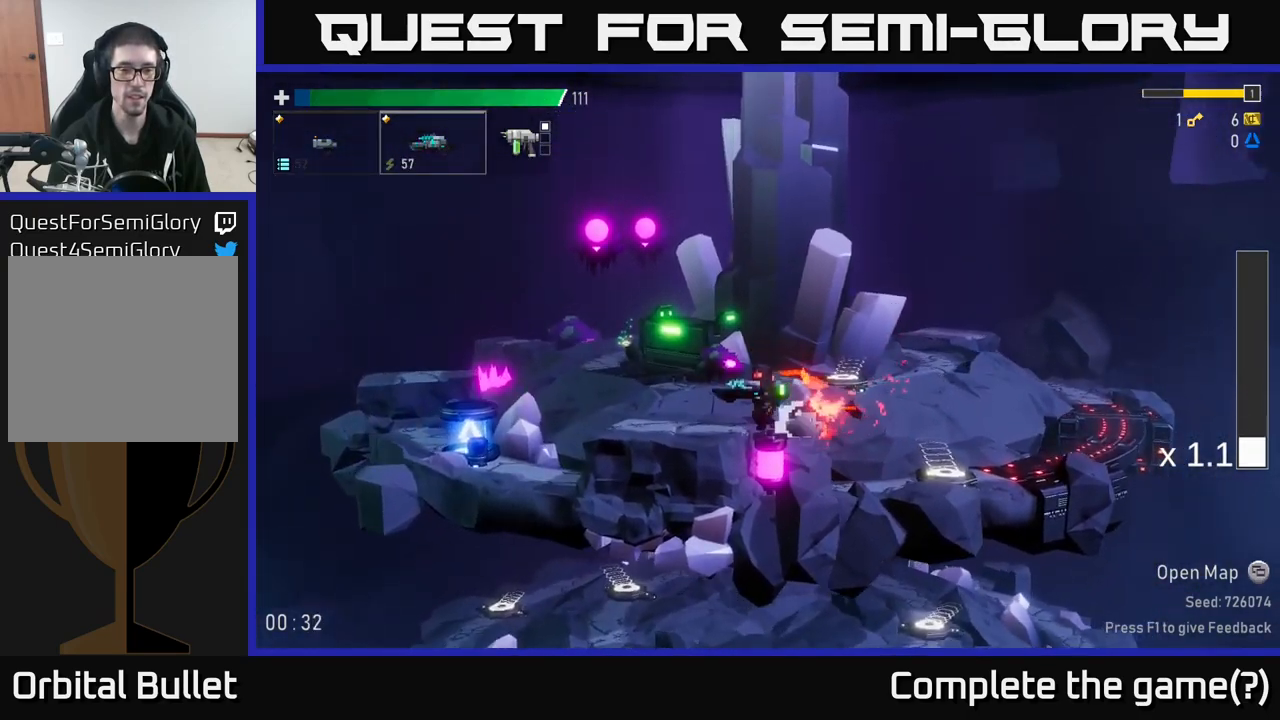
{"buttons": [], "left_stick": "left", "right_stick": "center", "events": []}
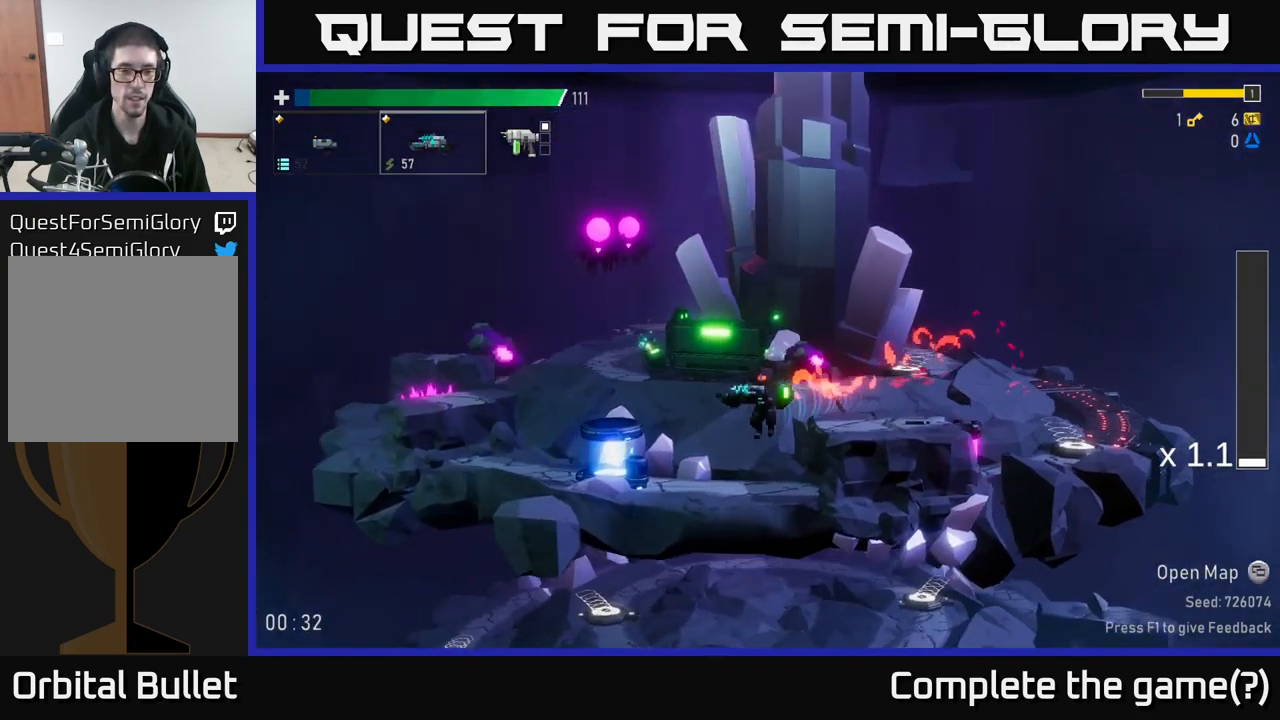
{"buttons": [], "left_stick": "center", "right_stick": "center", "events": [[50, "left_stick", "center"], [150, "R2", "down"], [267, "R2", "up"]]}
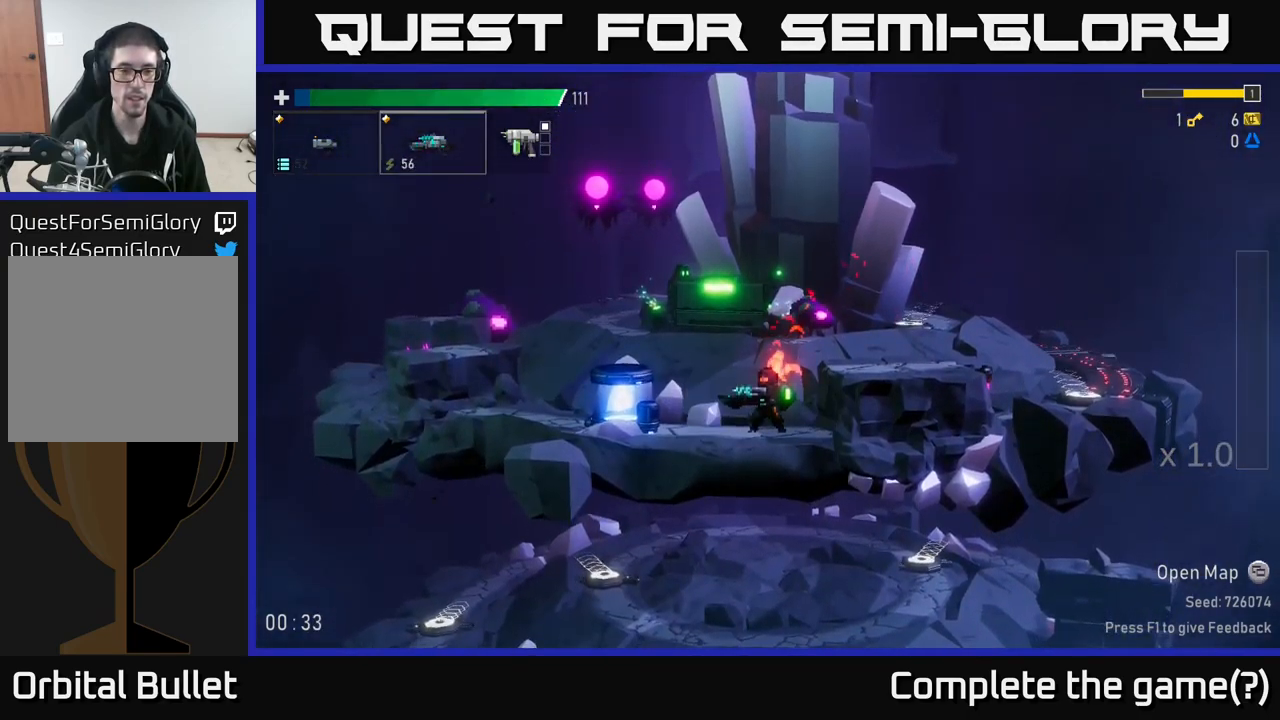
{"buttons": [], "left_stick": "center", "right_stick": "center", "events": [[33, "left_stick", "left"], [283, "L2", "down"], [283, "left_stick", "center"], [350, "R2", "down"], [367, "L2", "up"], [433, "R2", "up"]]}
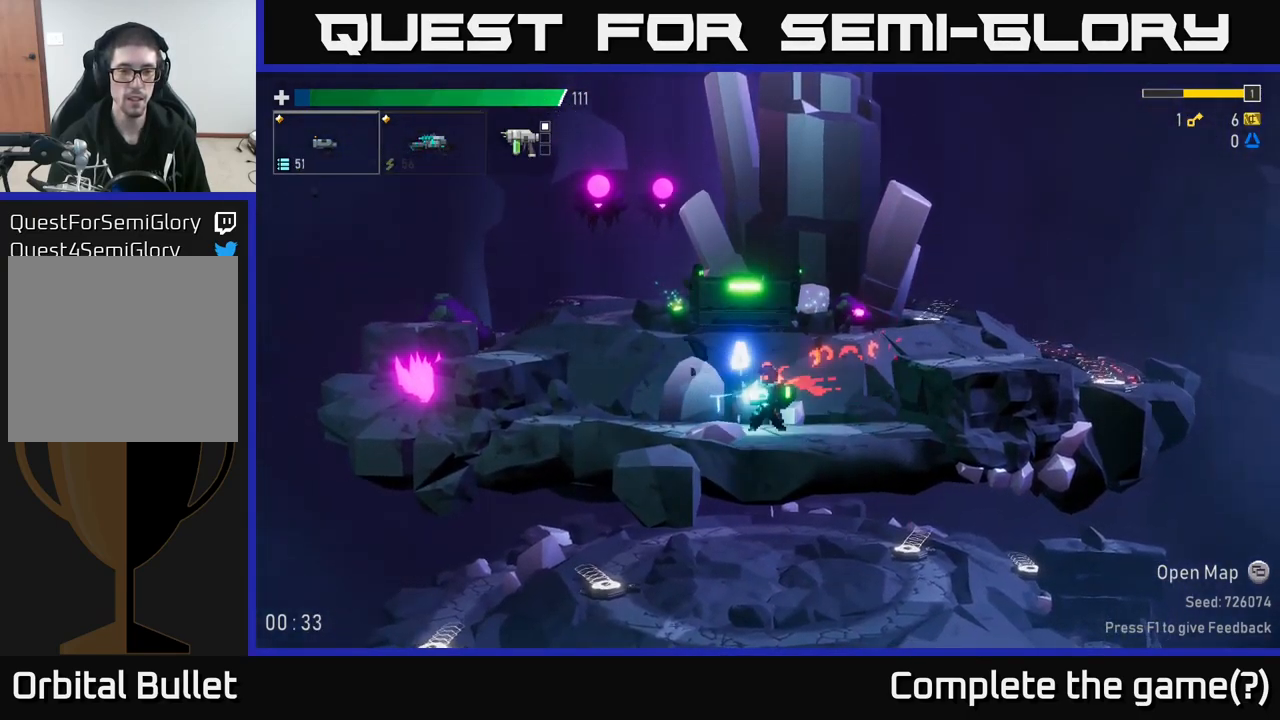
{"buttons": ["A", "L2"], "left_stick": "left", "right_stick": "center", "events": [[33, "R2", "down"], [50, "left_stick", "left"], [133, "R2", "up"], [217, "left_stick", "center"], [333, "left_stick", "left"], [400, "A", "down"], [433, "L2", "down"]]}
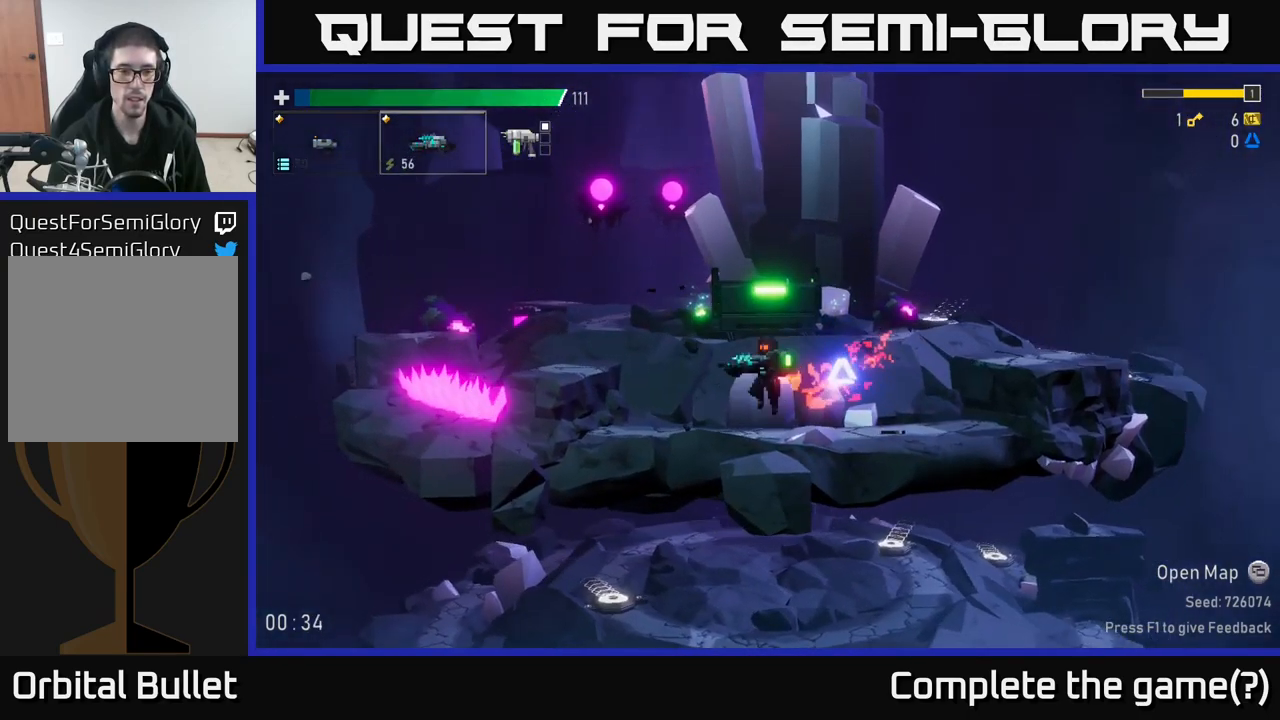
{"buttons": [], "left_stick": "left", "right_stick": "center", "events": [[17, "A", "up"], [50, "R2", "down"], [67, "L2", "up"], [133, "R2", "up"], [150, "left_stick", "center"], [433, "left_stick", "left"]]}